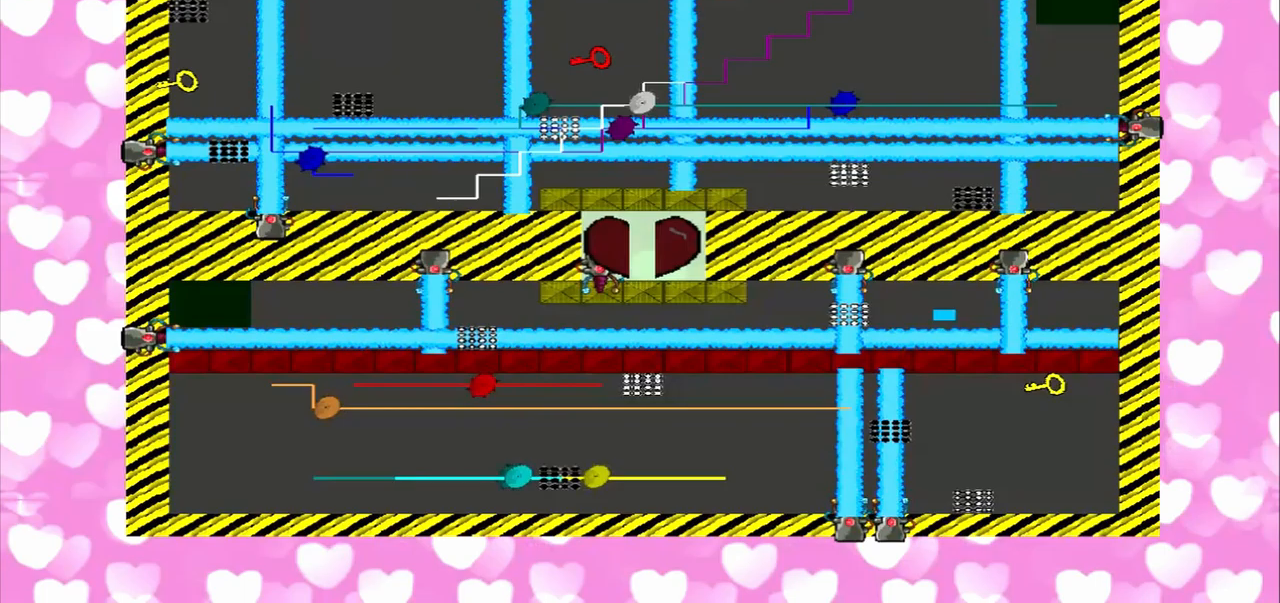
Gameplay with a controller (PlayStation layout); each line is a JSON object with the inputs held at the frame after it (dt_ms = milliseconds from this image to that frame). "events" lists button and stick changes between this image and that frame as [ms after this image, input, new state], when the widget could be followed in between. Not read: L3 R3.
{"dt_ms": 333, "buttons": [], "left_stick": "center", "right_stick": "right", "events": []}
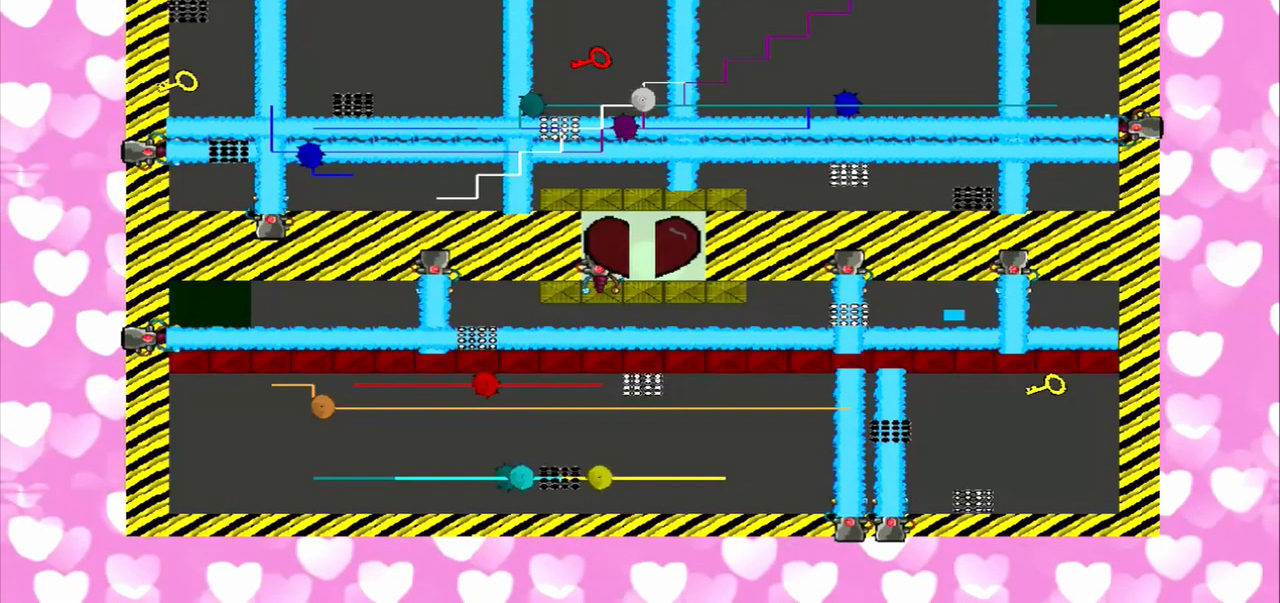
{"dt_ms": 500, "buttons": [], "left_stick": "center", "right_stick": "right", "events": []}
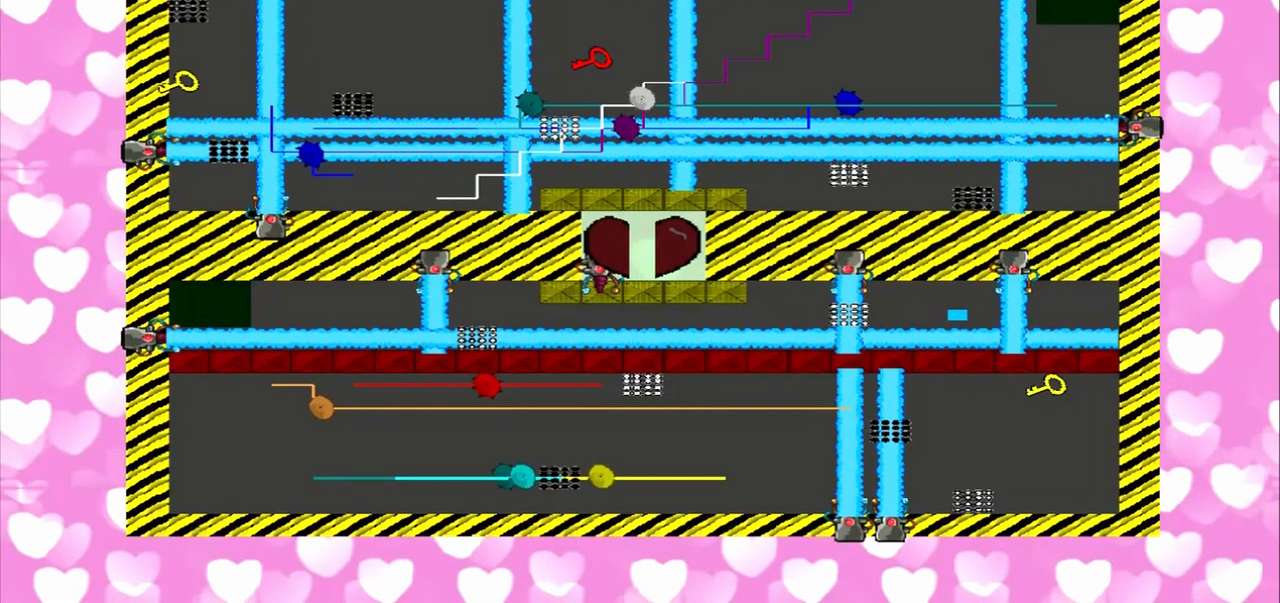
{"dt_ms": 500, "buttons": [], "left_stick": "center", "right_stick": "left", "events": [[375, "right_stick", "left"]]}
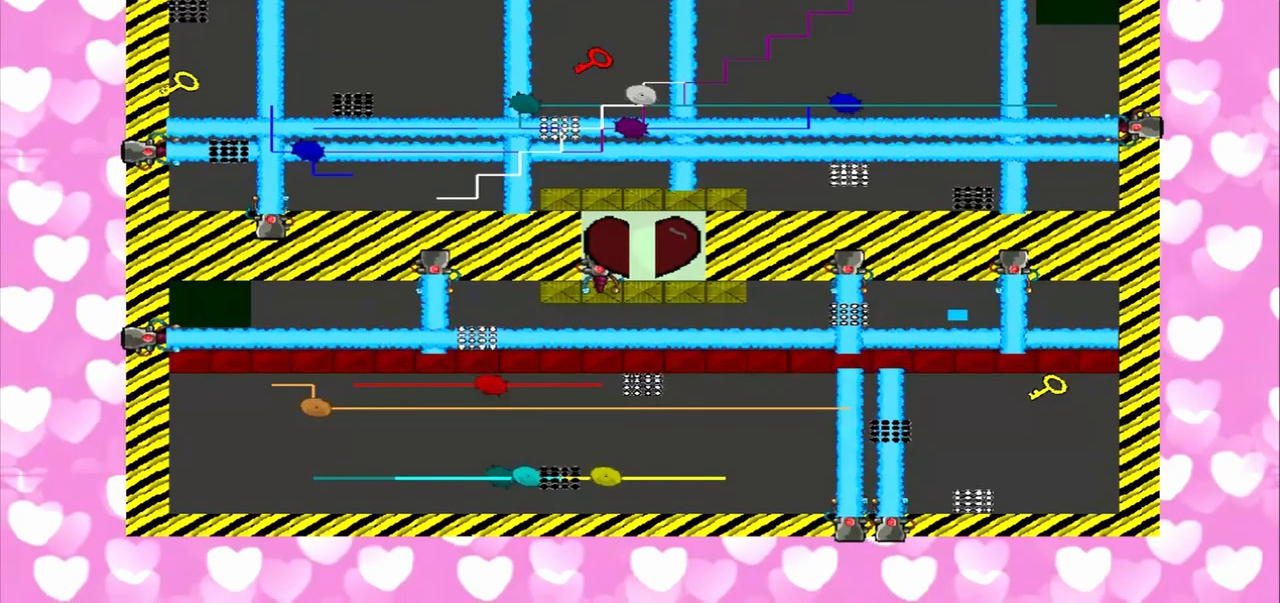
{"dt_ms": 500, "buttons": [], "left_stick": "center", "right_stick": "left", "events": []}
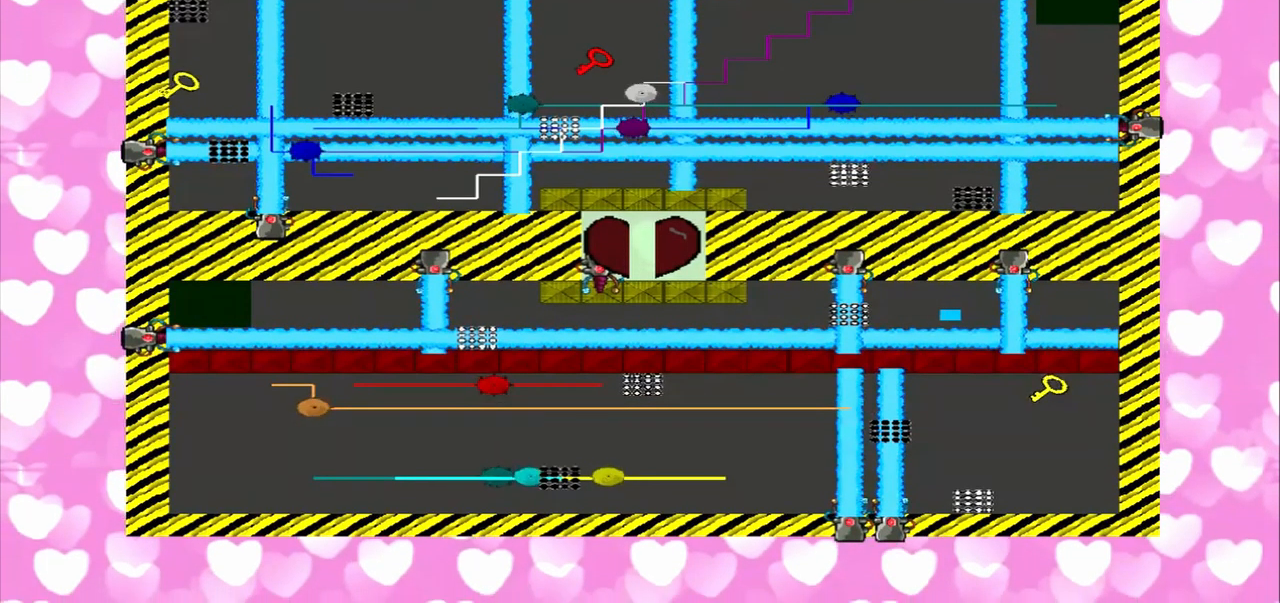
{"dt_ms": 500, "buttons": [], "left_stick": "center", "right_stick": "left", "events": []}
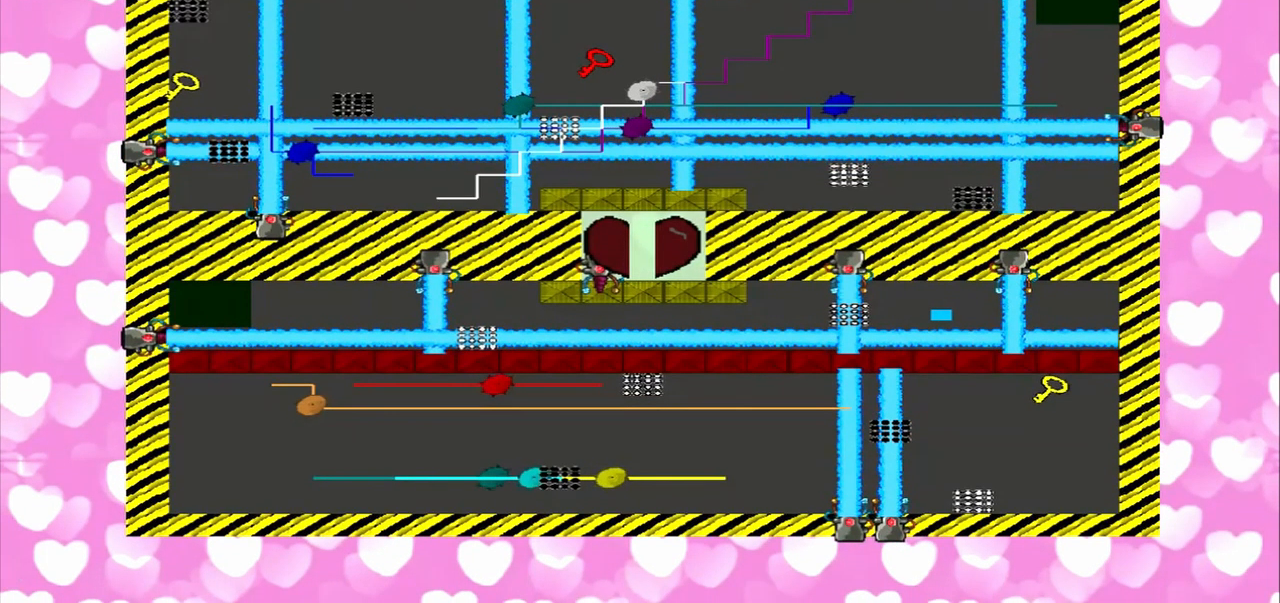
{"dt_ms": 500, "buttons": [], "left_stick": "center", "right_stick": "right", "events": [[167, "right_stick", "right"]]}
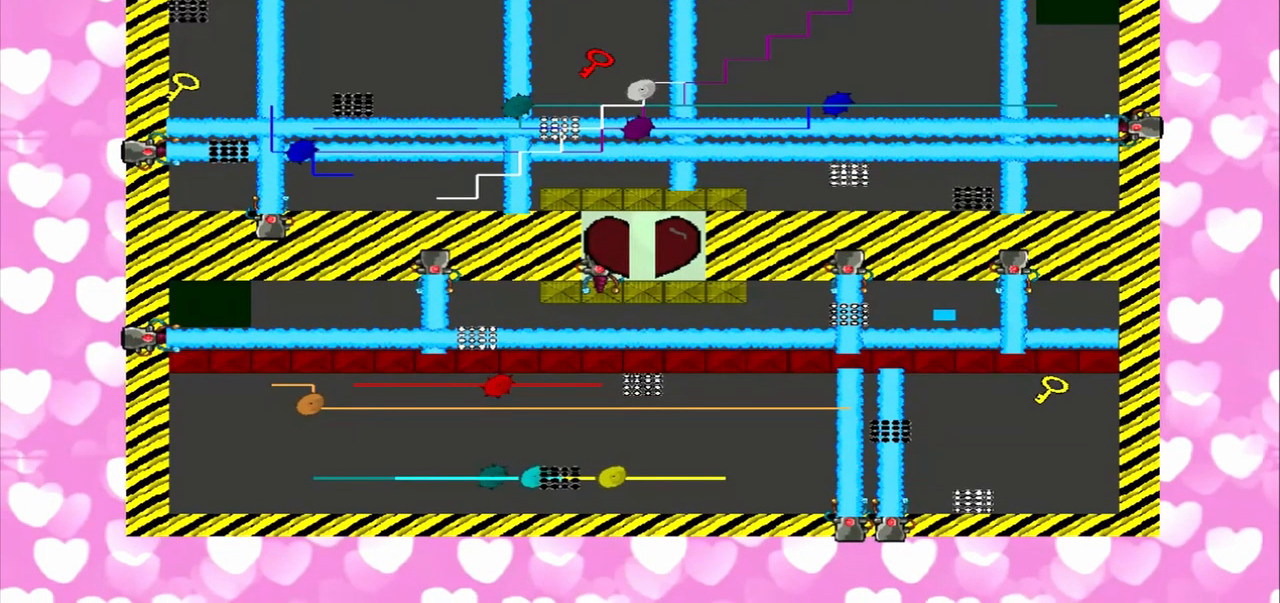
{"dt_ms": 500, "buttons": [], "left_stick": "center", "right_stick": "right", "events": []}
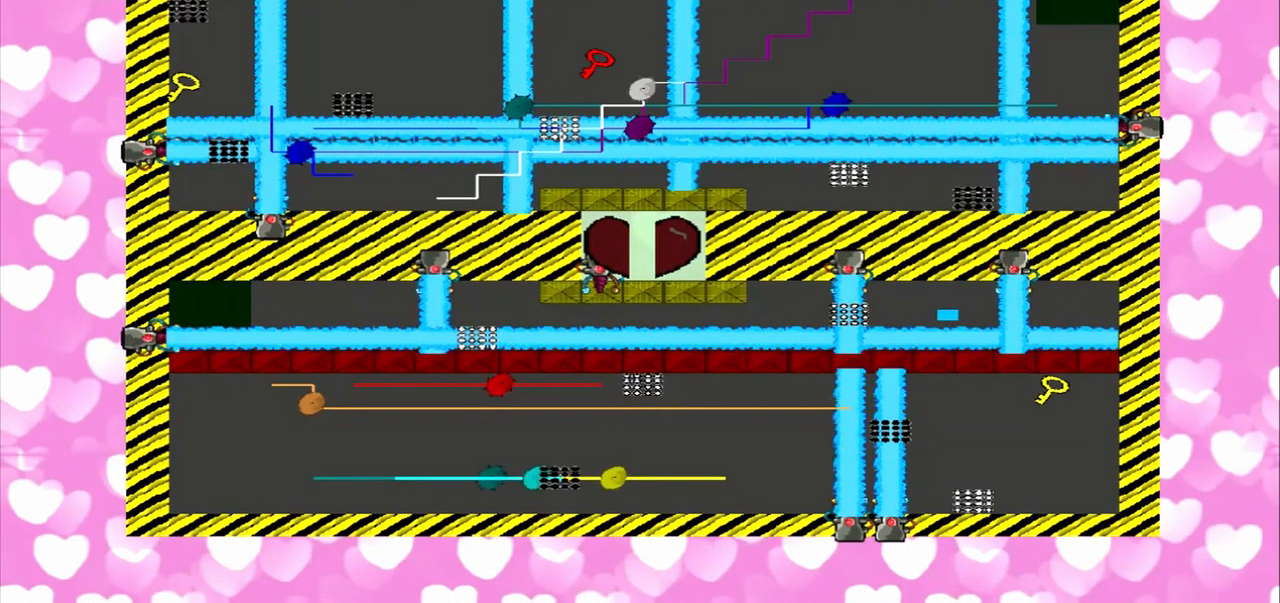
{"dt_ms": 500, "buttons": [], "left_stick": "center", "right_stick": "right", "events": []}
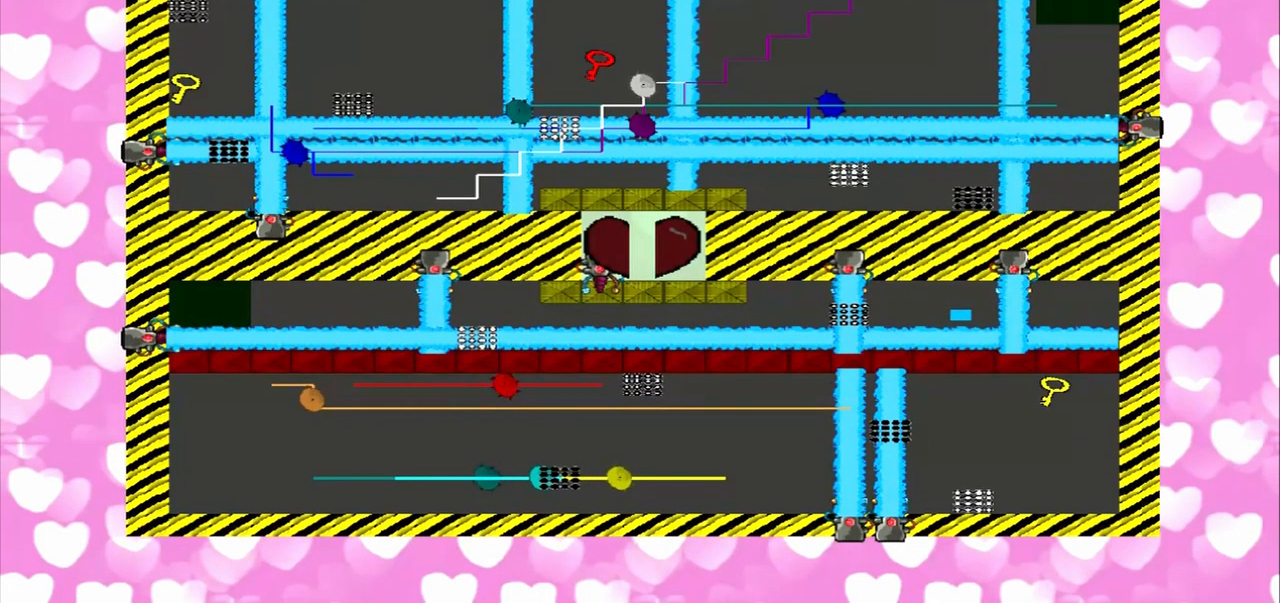
{"dt_ms": 500, "buttons": [], "left_stick": "center", "right_stick": "left", "events": [[250, "right_stick", "left"]]}
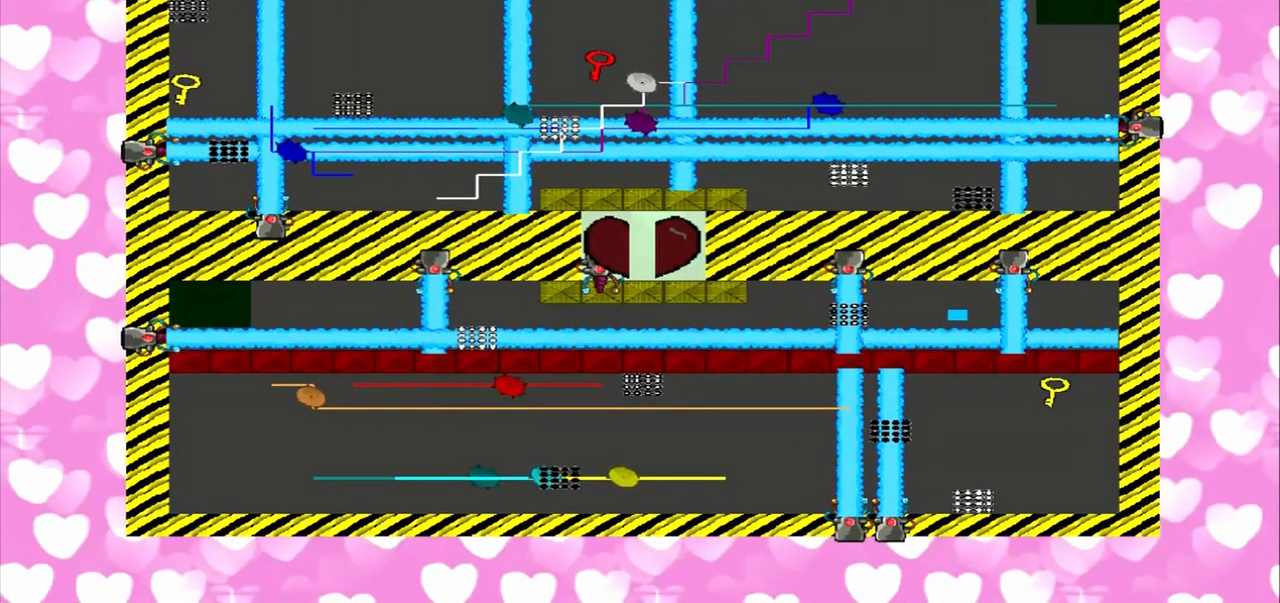
{"dt_ms": 500, "buttons": [], "left_stick": "center", "right_stick": "left", "events": []}
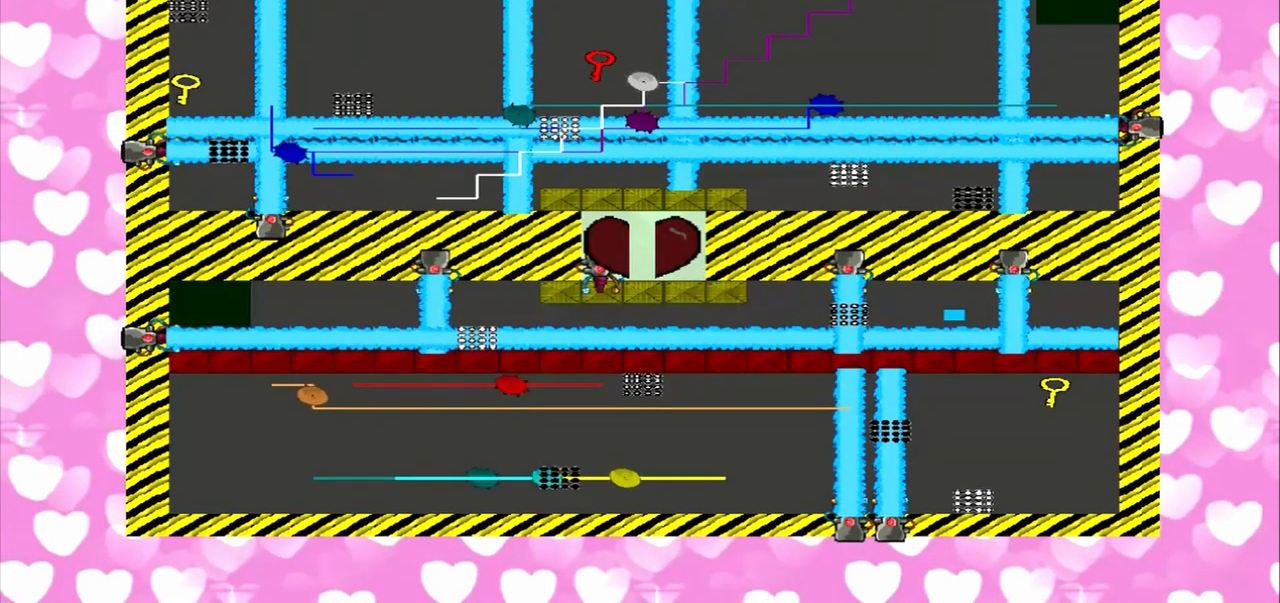
{"dt_ms": 500, "buttons": [], "left_stick": "center", "right_stick": "left", "events": []}
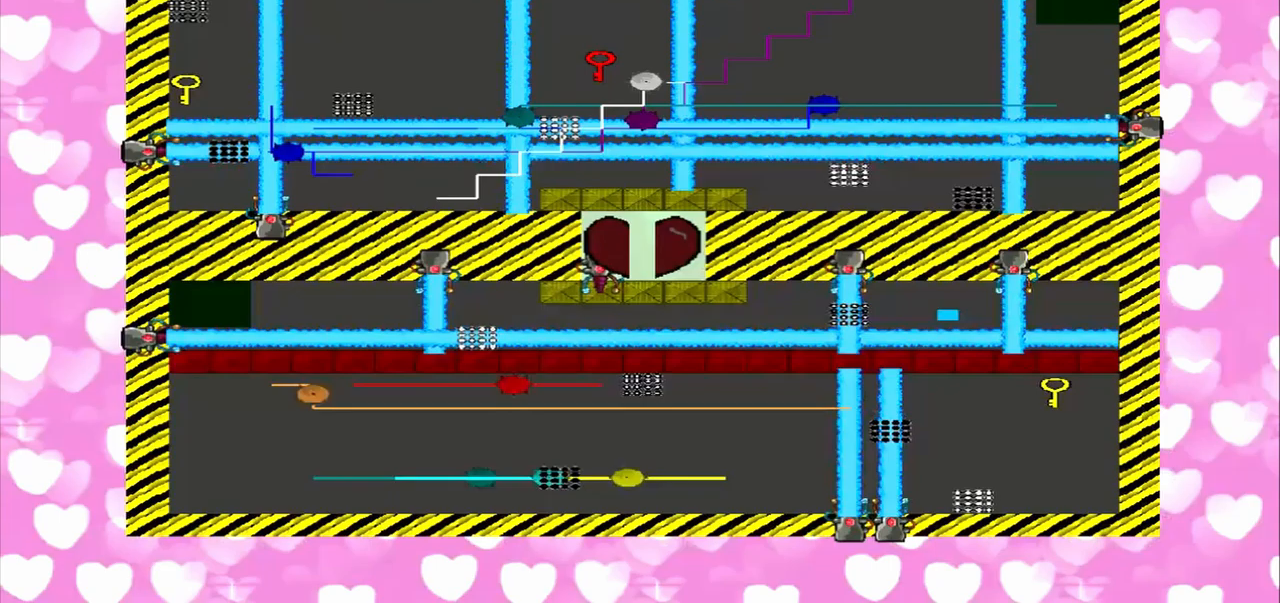
{"dt_ms": 500, "buttons": [], "left_stick": "center", "right_stick": "right", "events": [[292, "right_stick", "right"]]}
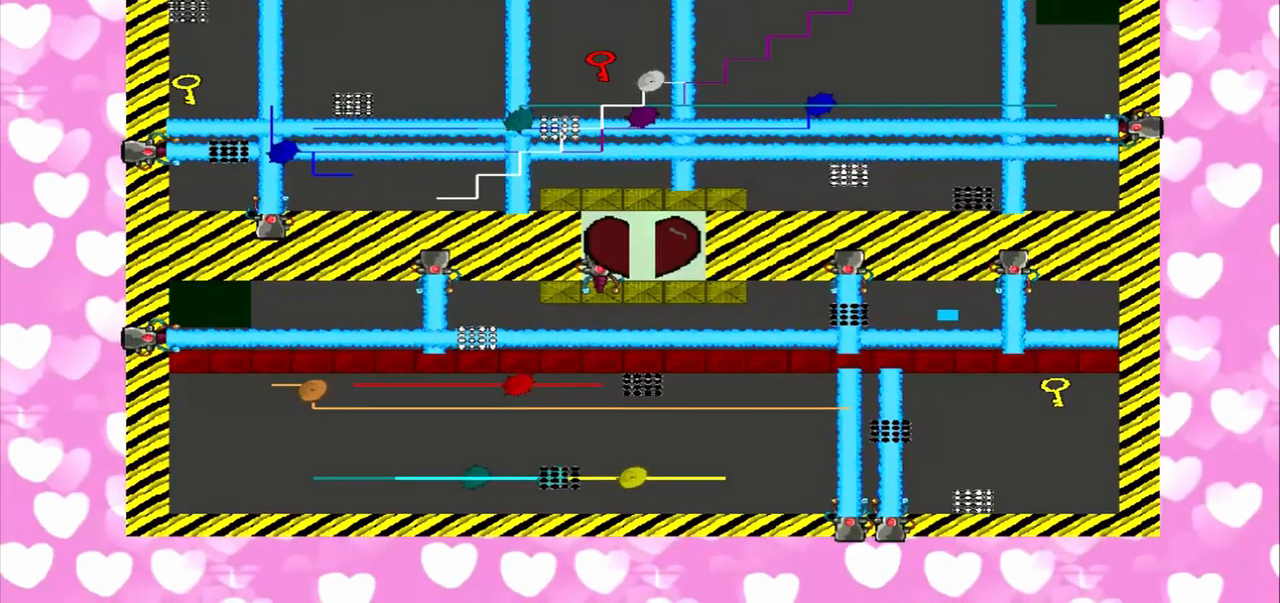
{"dt_ms": 500, "buttons": [], "left_stick": "center", "right_stick": "right", "events": []}
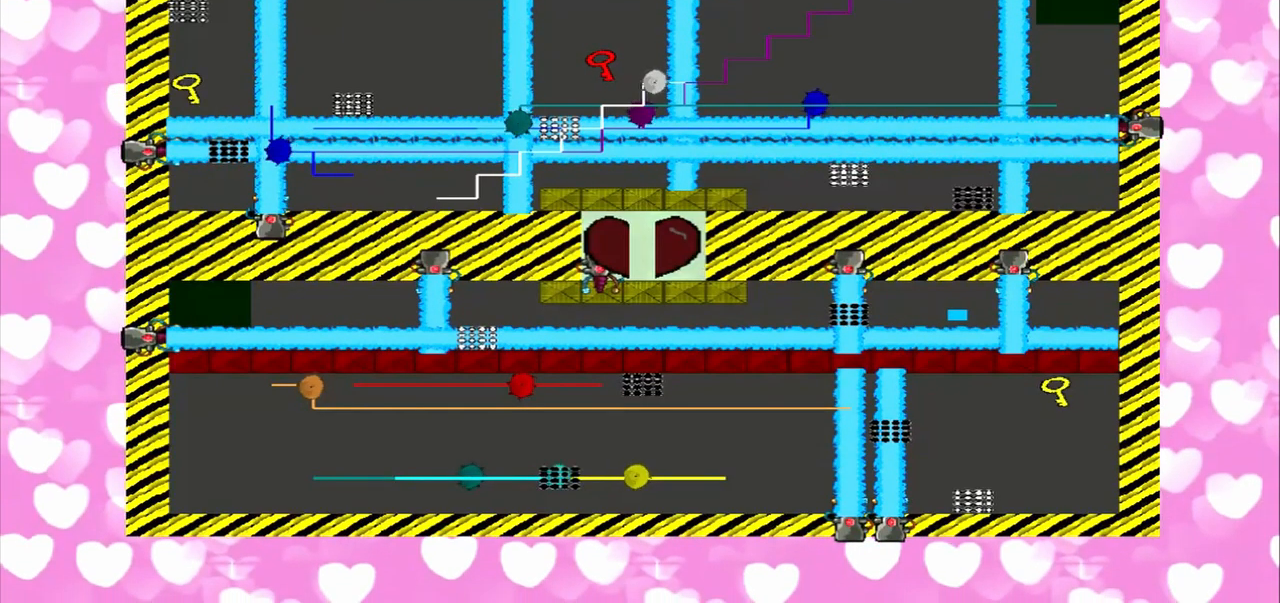
{"dt_ms": 500, "buttons": [], "left_stick": "center", "right_stick": "right", "events": []}
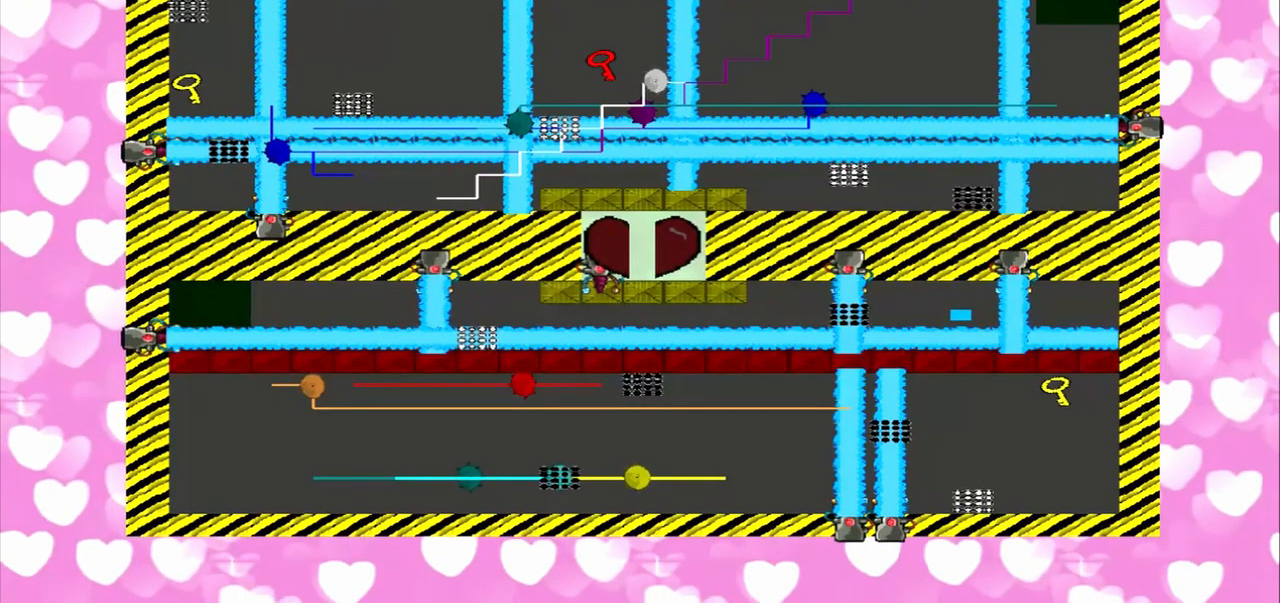
{"dt_ms": 500, "buttons": [], "left_stick": "center", "right_stick": "left", "events": [[250, "right_stick", "left"]]}
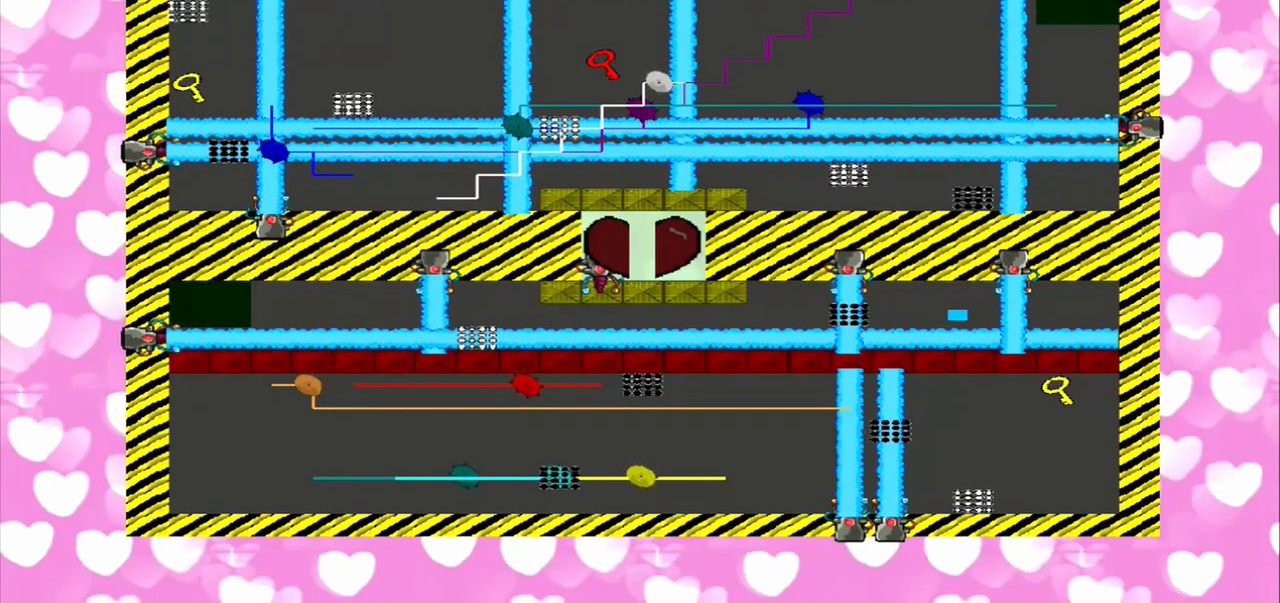
{"dt_ms": 500, "buttons": [], "left_stick": "center", "right_stick": "left", "events": []}
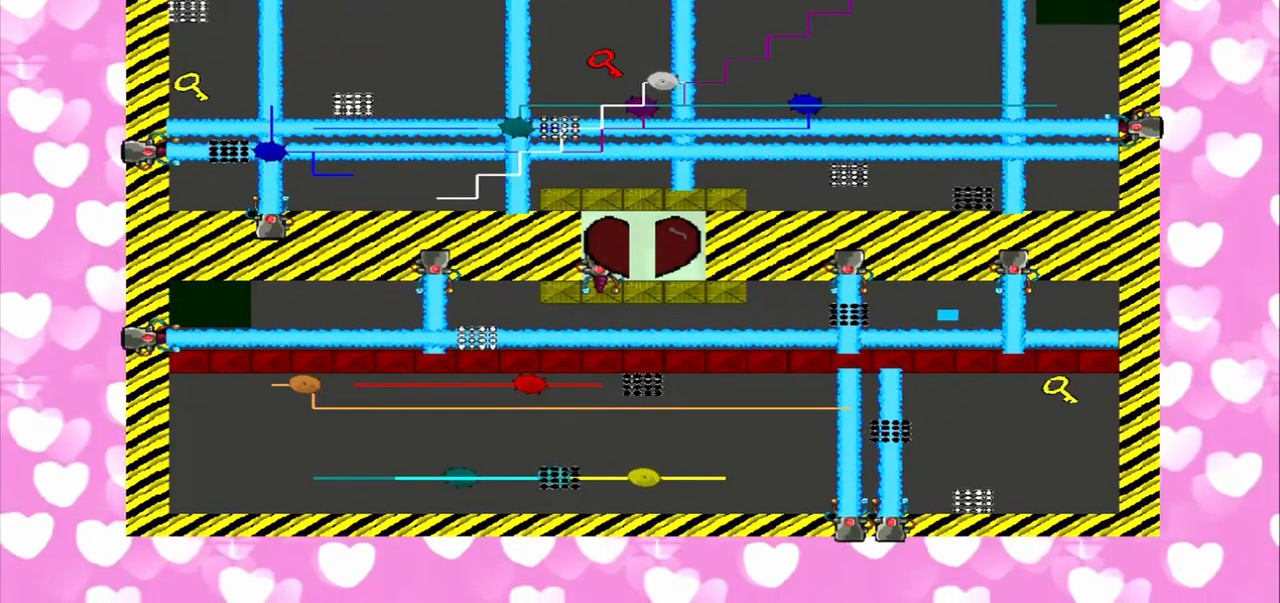
{"dt_ms": 500, "buttons": [], "left_stick": "center", "right_stick": "right", "events": [[458, "right_stick", "right"]]}
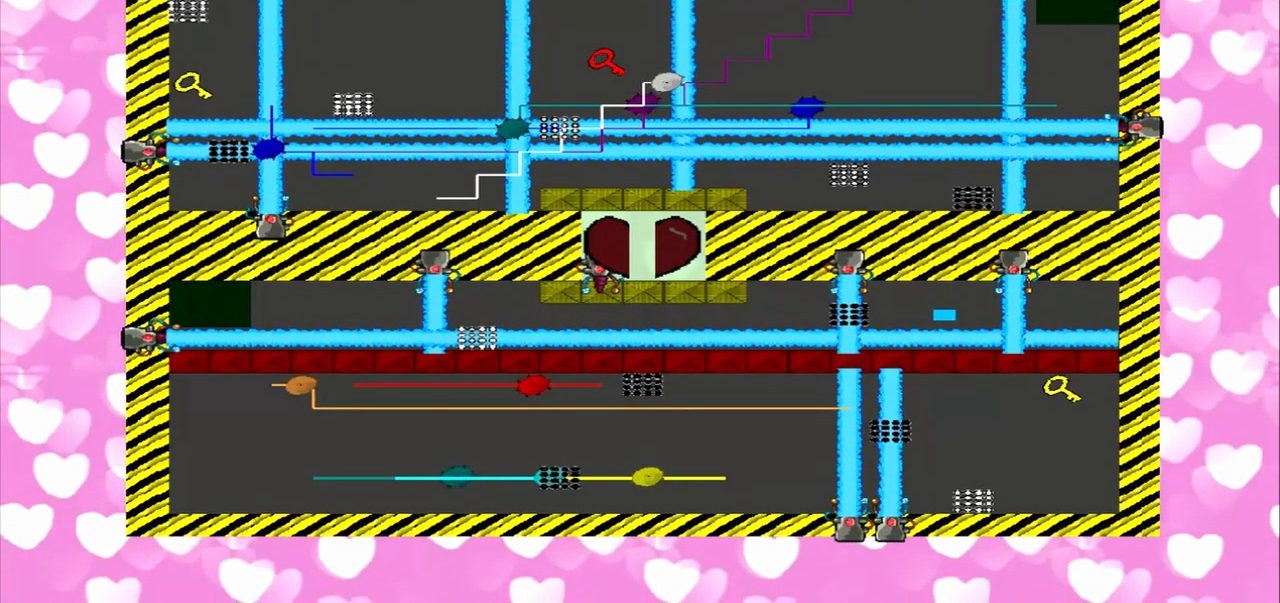
{"dt_ms": 500, "buttons": [], "left_stick": "center", "right_stick": "right", "events": []}
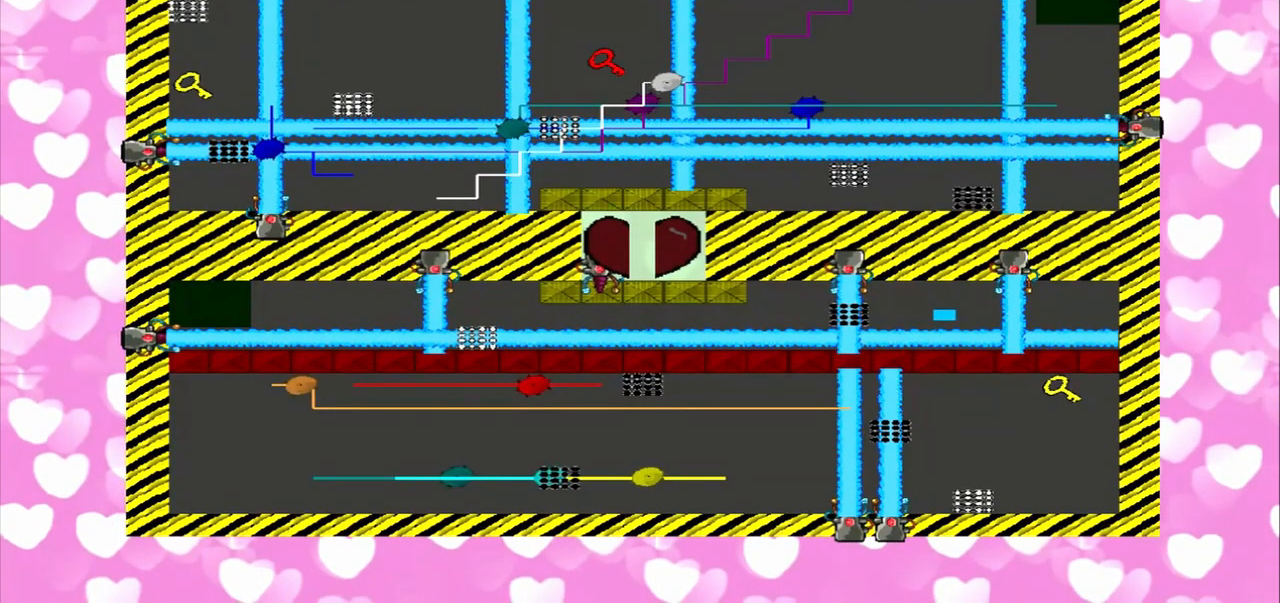
{"dt_ms": 500, "buttons": [], "left_stick": "center", "right_stick": "right", "events": []}
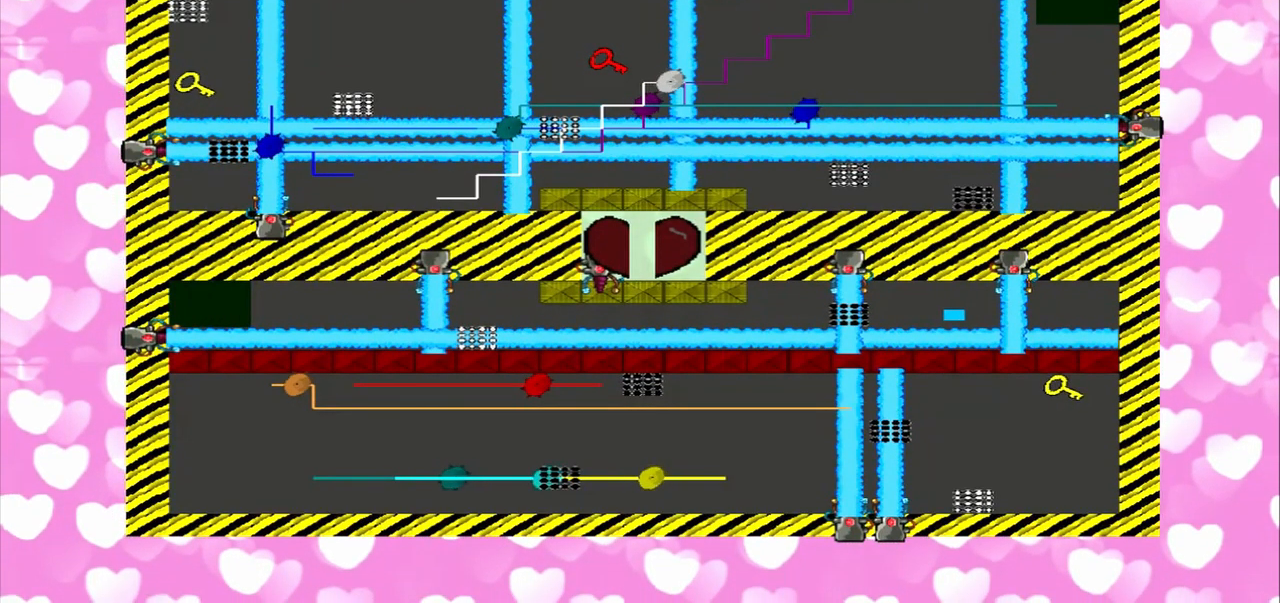
{"dt_ms": 500, "buttons": [], "left_stick": "center", "right_stick": "right", "events": []}
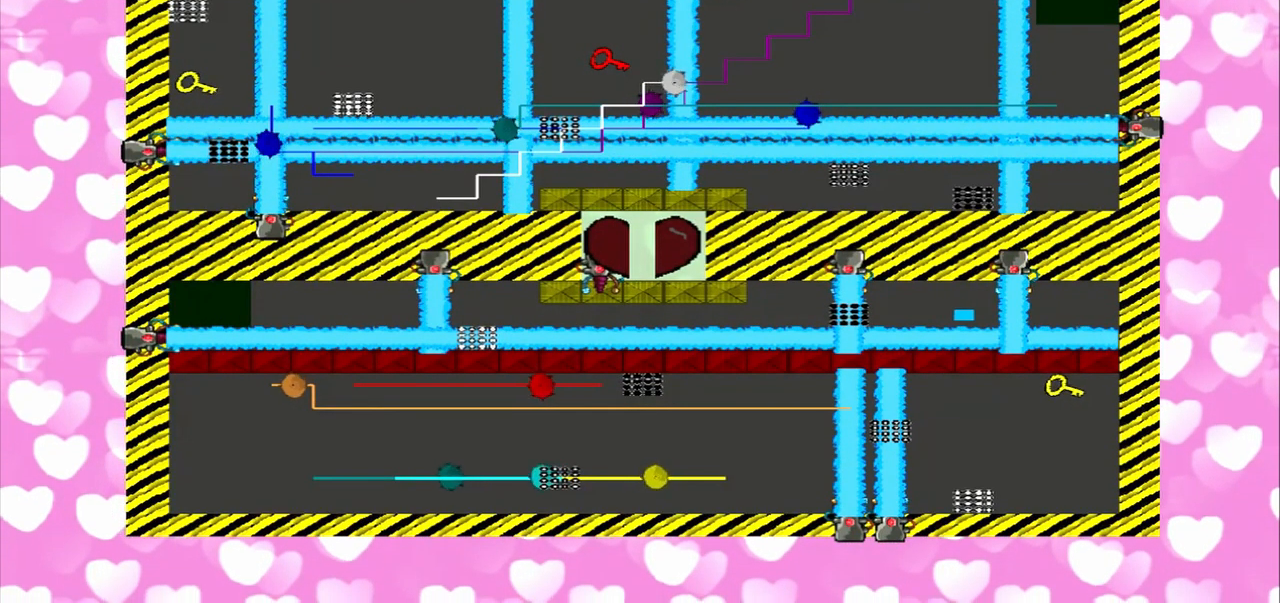
{"dt_ms": 500, "buttons": [], "left_stick": "center", "right_stick": "left", "events": [[125, "right_stick", "left"]]}
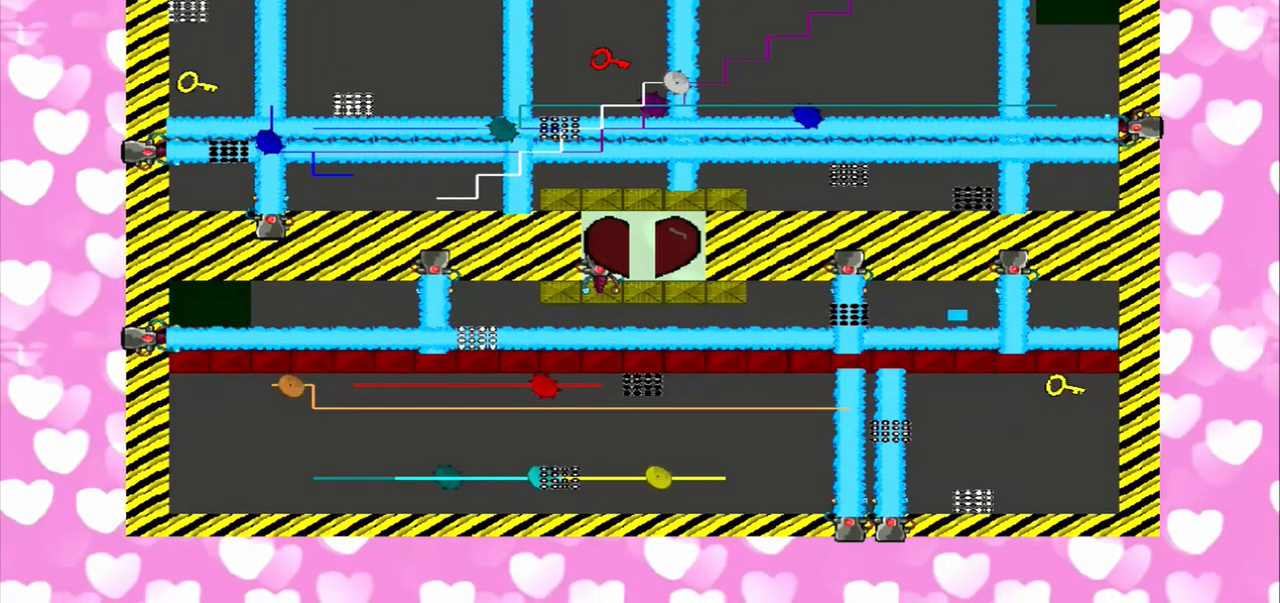
{"dt_ms": 541, "buttons": [], "left_stick": "center", "right_stick": "left", "events": []}
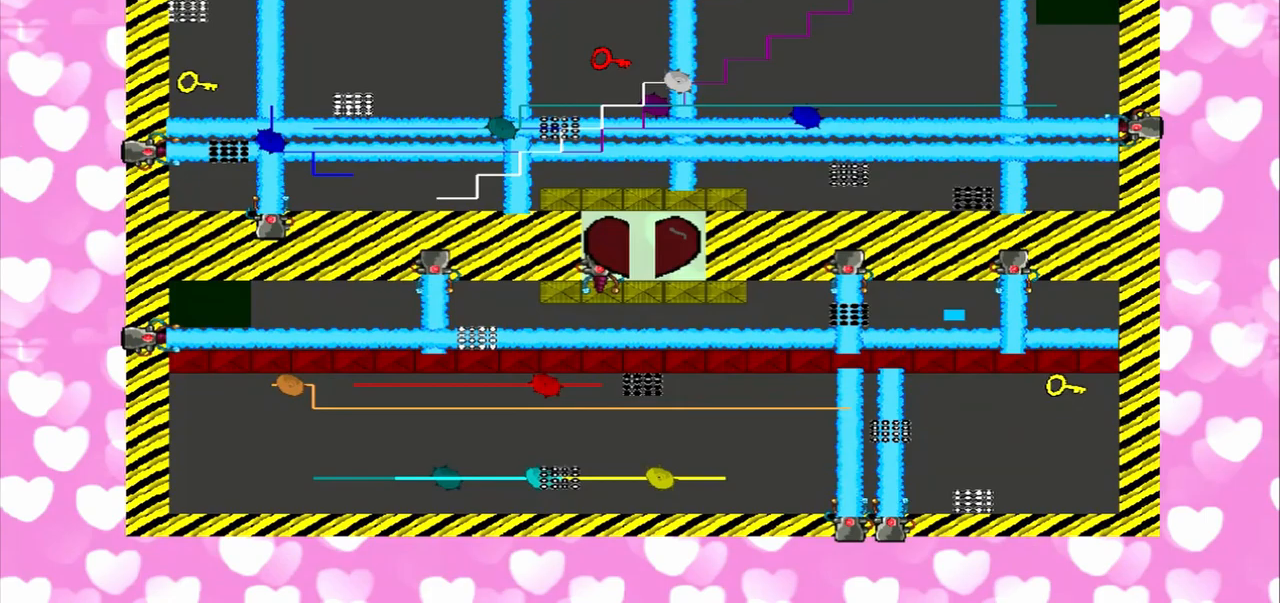
{"dt_ms": 500, "buttons": [], "left_stick": "center", "right_stick": "left", "events": []}
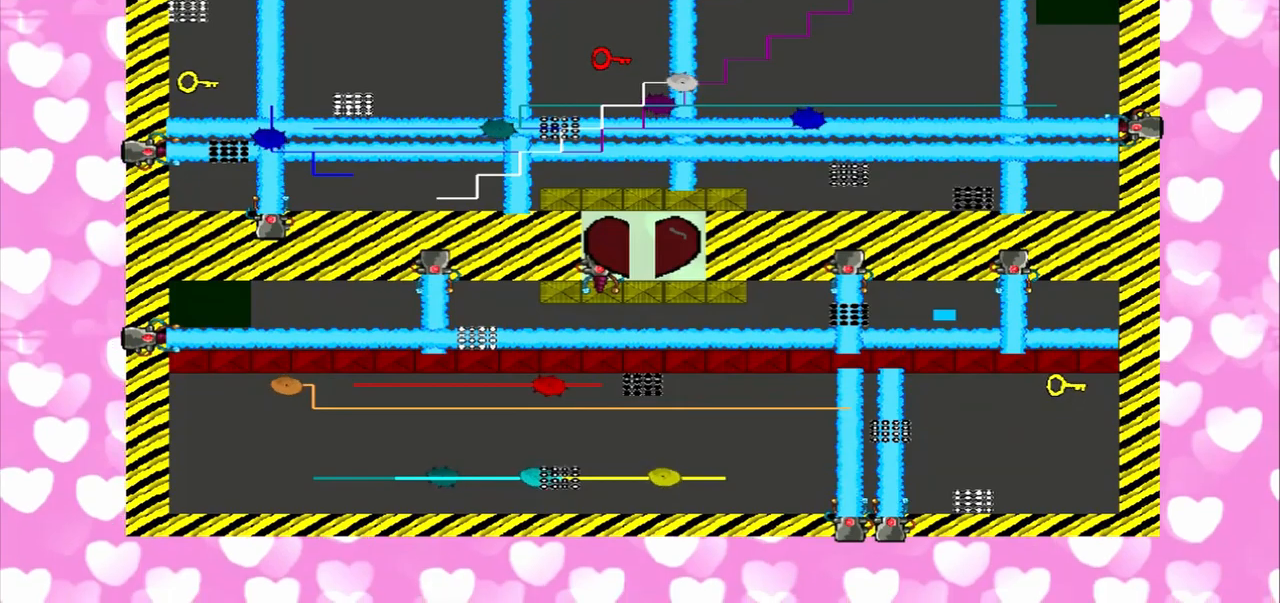
{"dt_ms": 500, "buttons": [], "left_stick": "center", "right_stick": "right", "events": [[500, "right_stick", "right"]]}
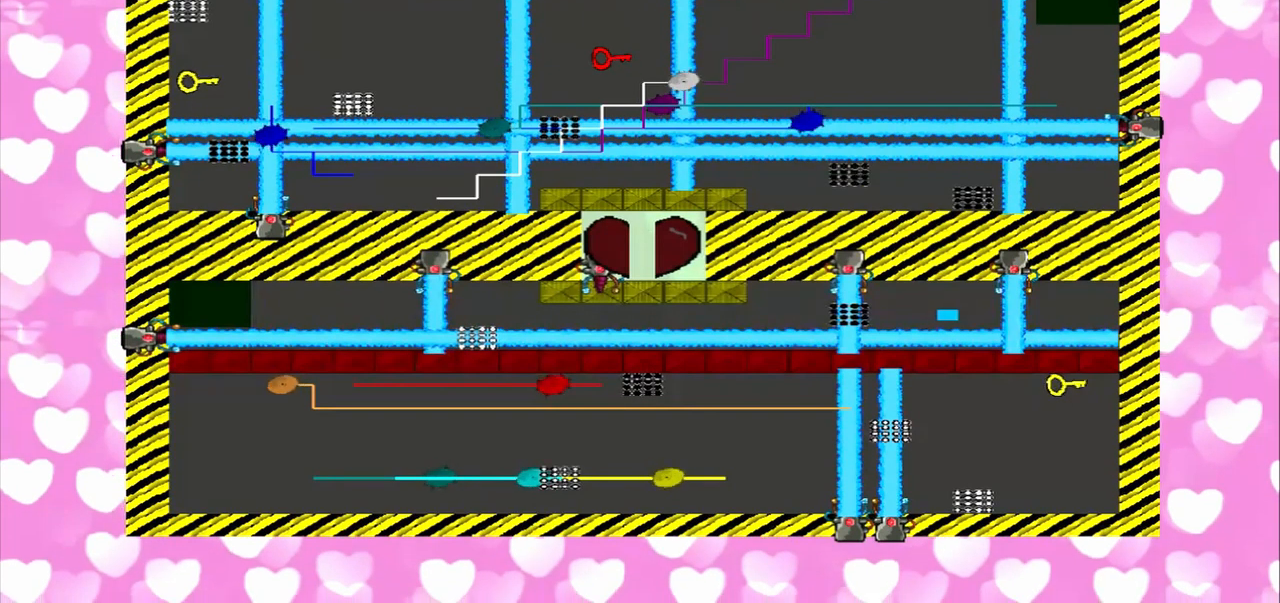
{"dt_ms": 500, "buttons": [], "left_stick": "center", "right_stick": "right", "events": []}
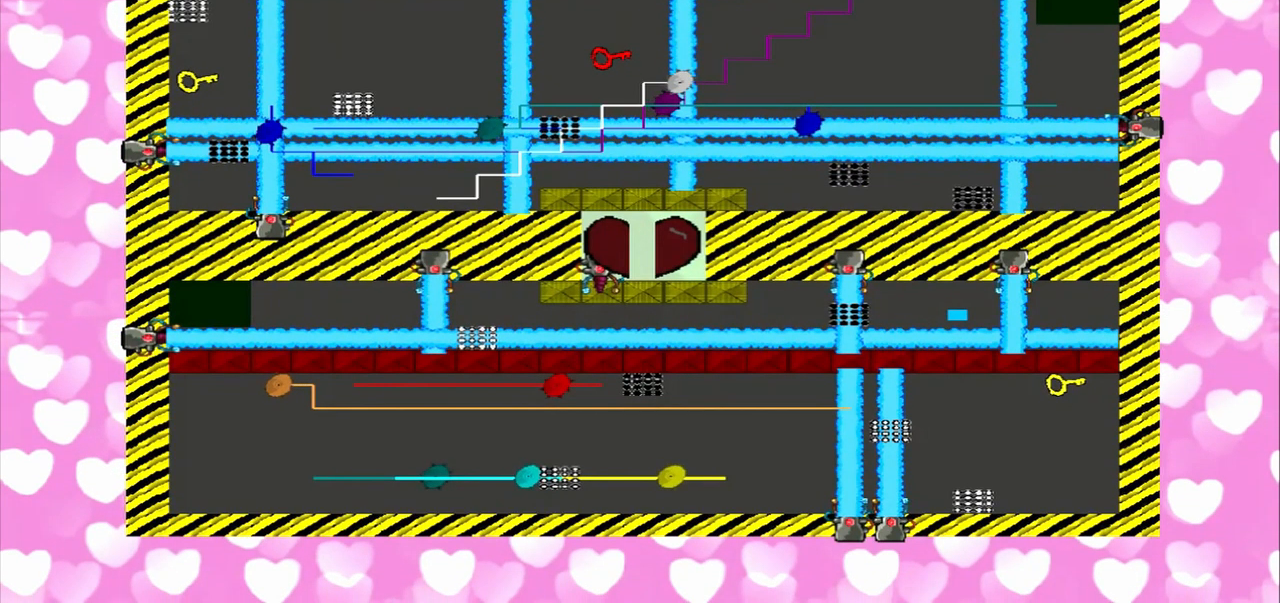
{"dt_ms": 500, "buttons": [], "left_stick": "center", "right_stick": "right", "events": []}
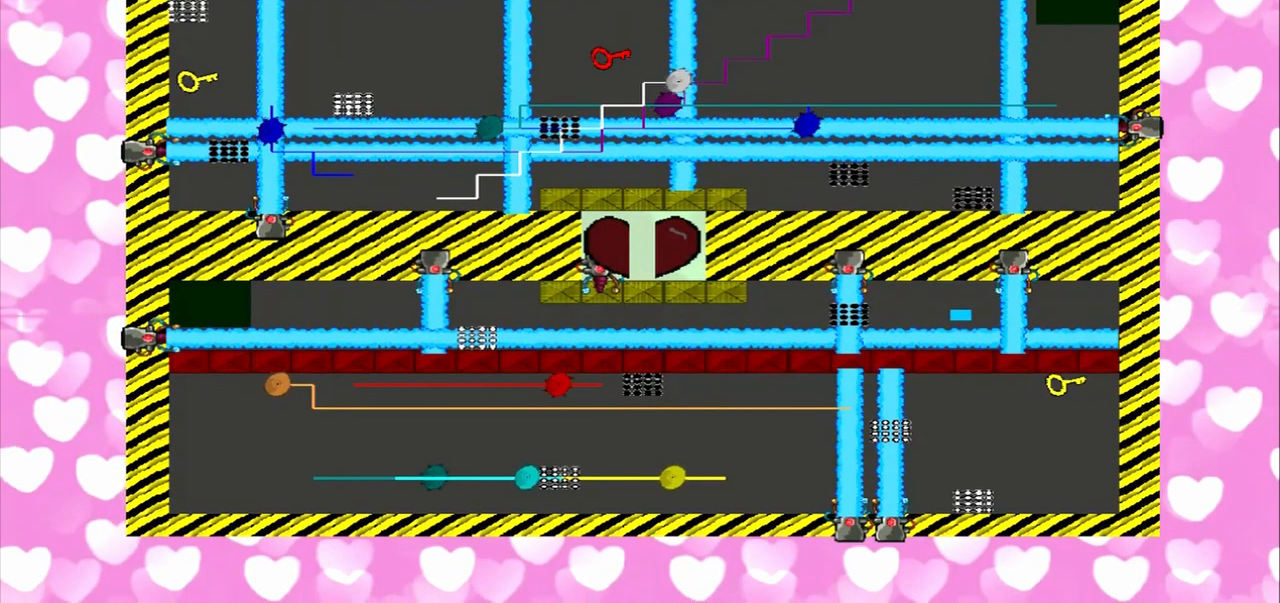
{"dt_ms": 500, "buttons": [], "left_stick": "center", "right_stick": "left", "events": [[209, "right_stick", "left"]]}
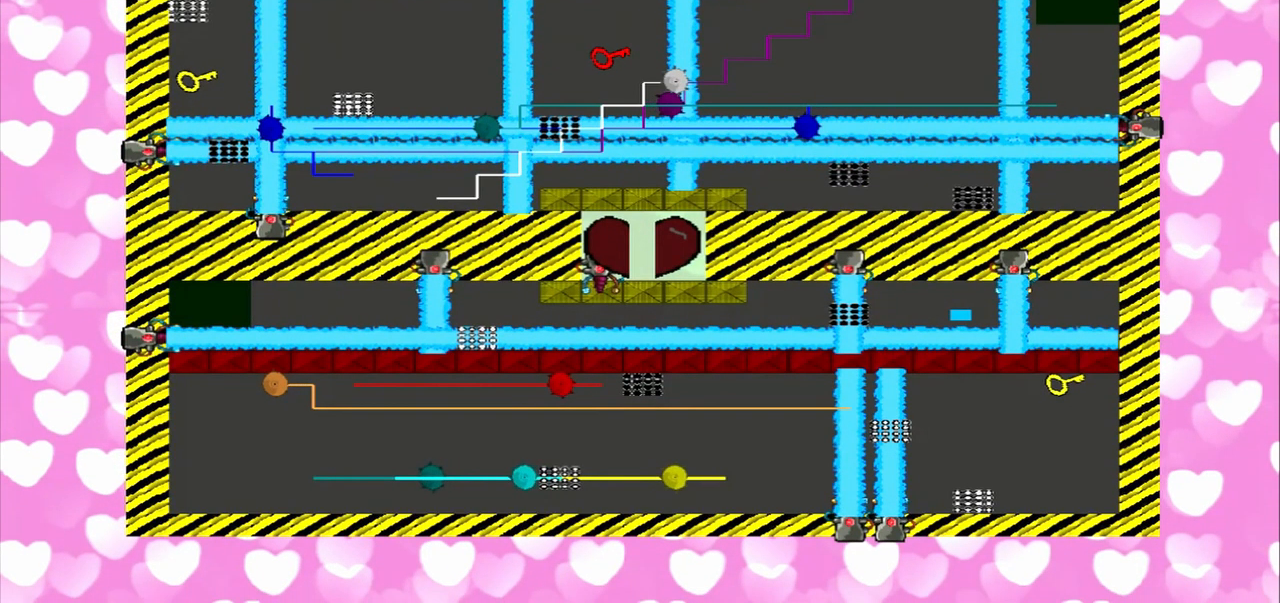
{"dt_ms": 500, "buttons": [], "left_stick": "center", "right_stick": "left", "events": []}
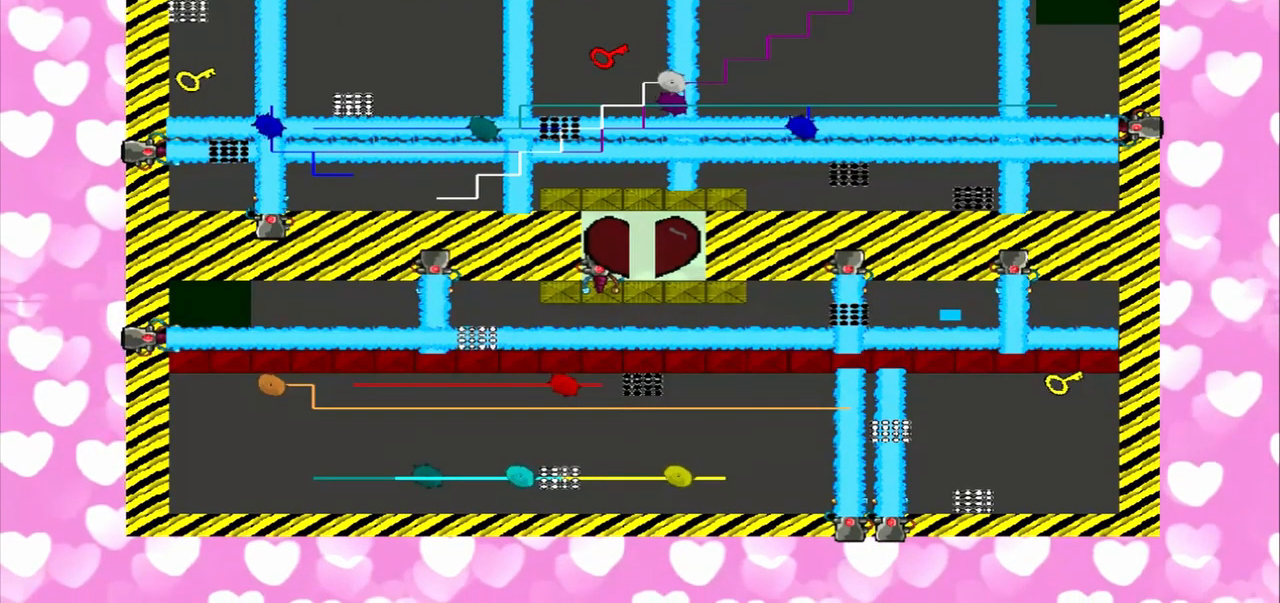
{"dt_ms": 500, "buttons": [], "left_stick": "center", "right_stick": "left", "events": []}
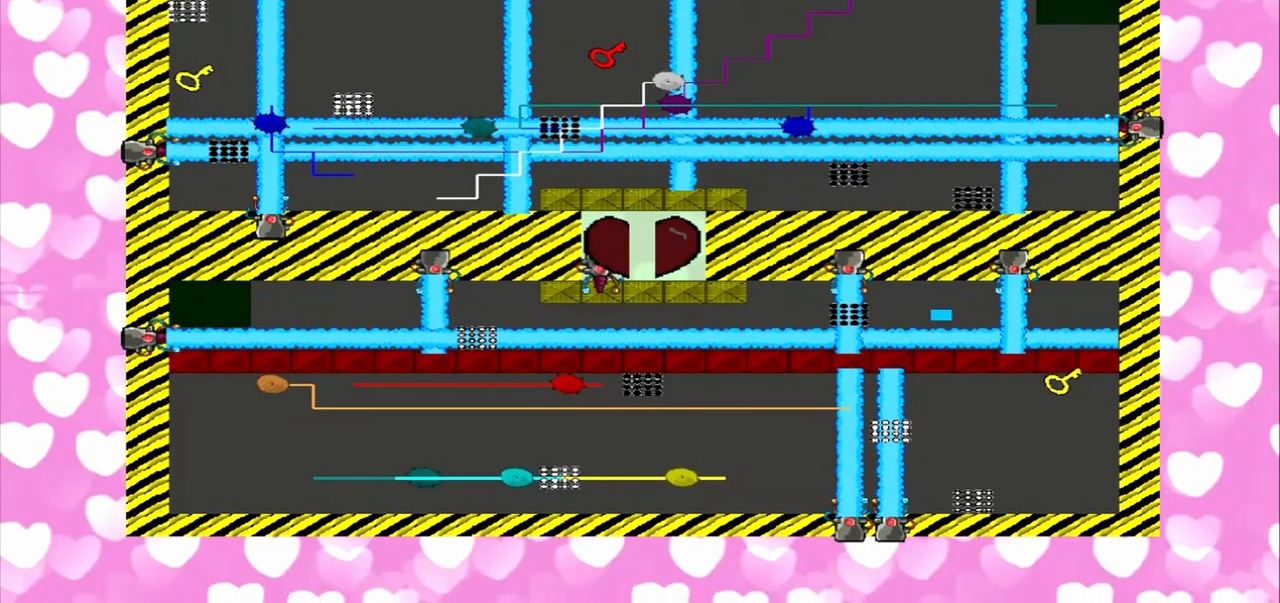
{"dt_ms": 500, "buttons": [], "left_stick": "center", "right_stick": "right", "events": [[459, "right_stick", "right"]]}
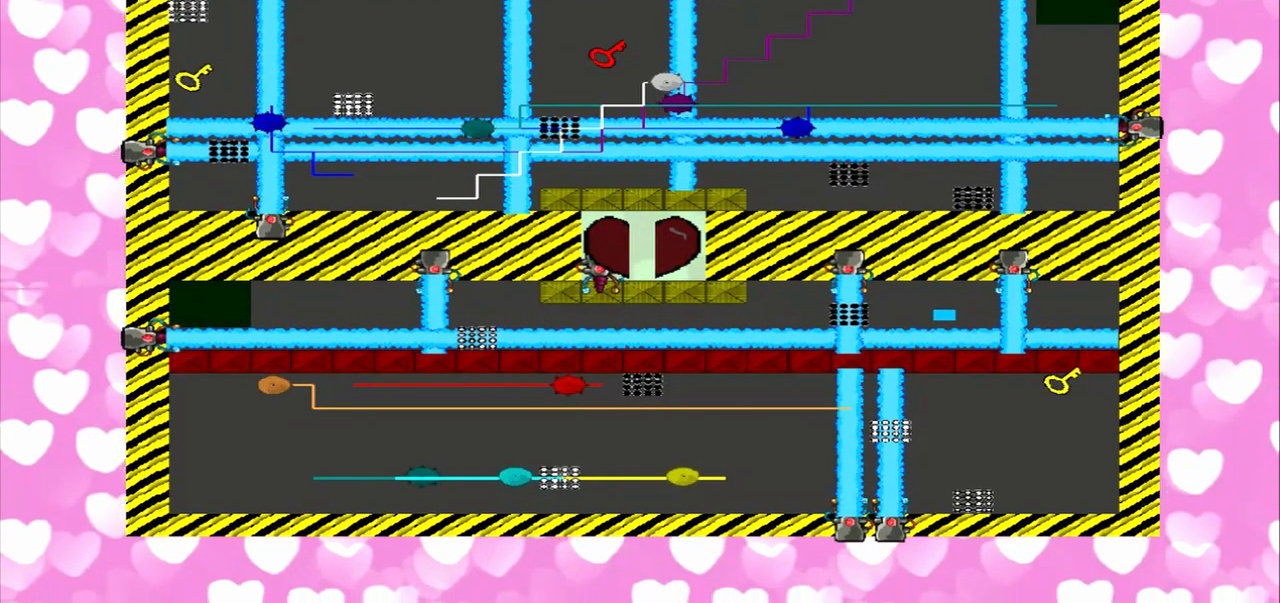
{"dt_ms": 500, "buttons": [], "left_stick": "center", "right_stick": "right", "events": []}